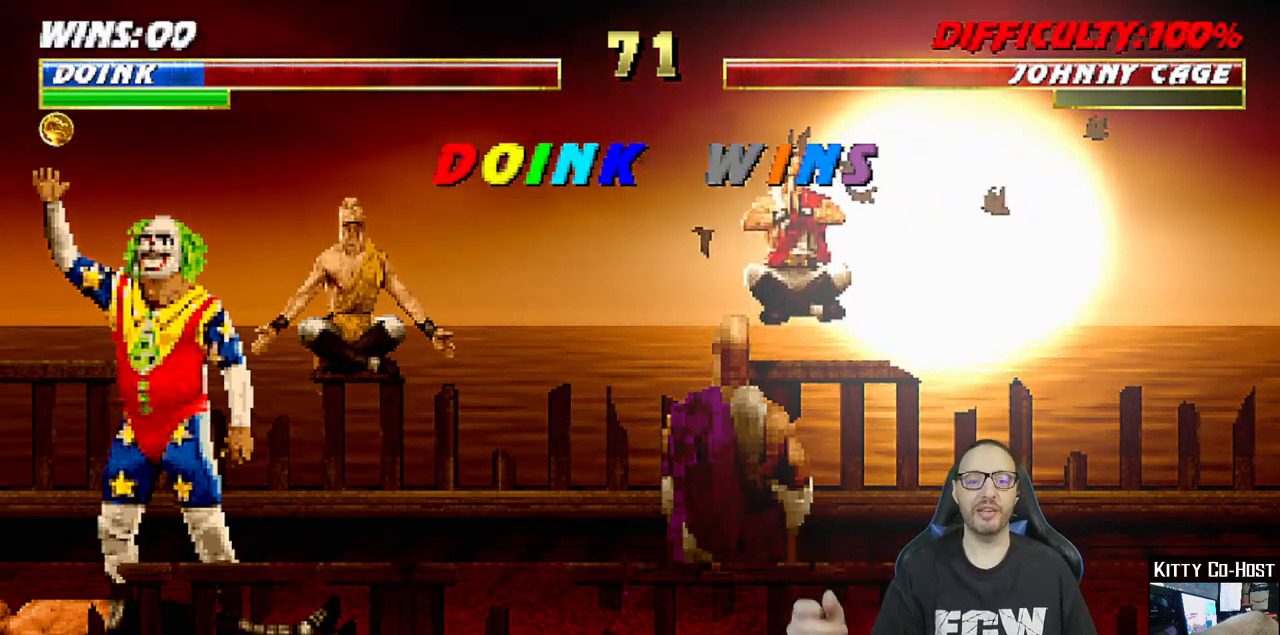
Gameplay with a controller (PlayStation layout); each line is a JSON object with the inputs held at the frame after it (dt_ms = milliseconds from this image to that frame). "events" lists button and stick changes between this image and that frame as [ms after this image, input, new state], when the widget could be followed in between. Not read: SELECT START.
{"dt_ms": 500, "buttons": ["CROSS"], "left_stick": "center", "right_stick": "center", "events": [[450, "CROSS", "down"]]}
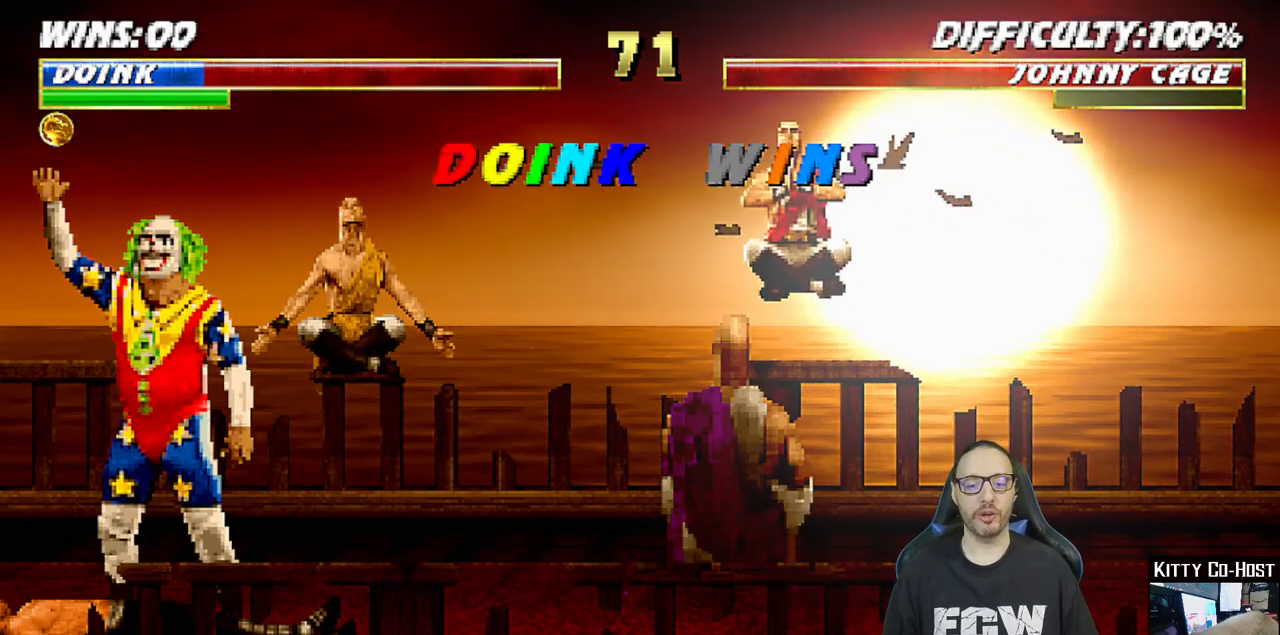
{"dt_ms": 500, "buttons": ["CROSS"], "left_stick": "center", "right_stick": "center", "events": [[117, "CROSS", "up"], [400, "CROSS", "down"]]}
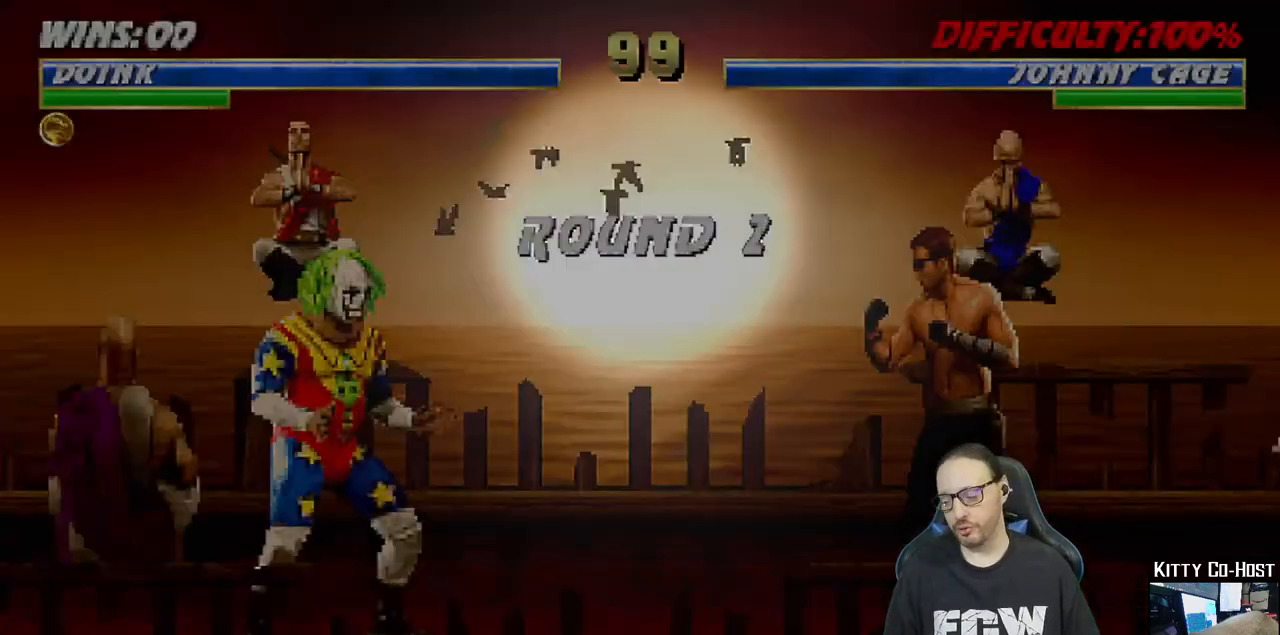
{"dt_ms": 500, "buttons": [], "left_stick": "center", "right_stick": "center", "events": [[67, "CROSS", "up"]]}
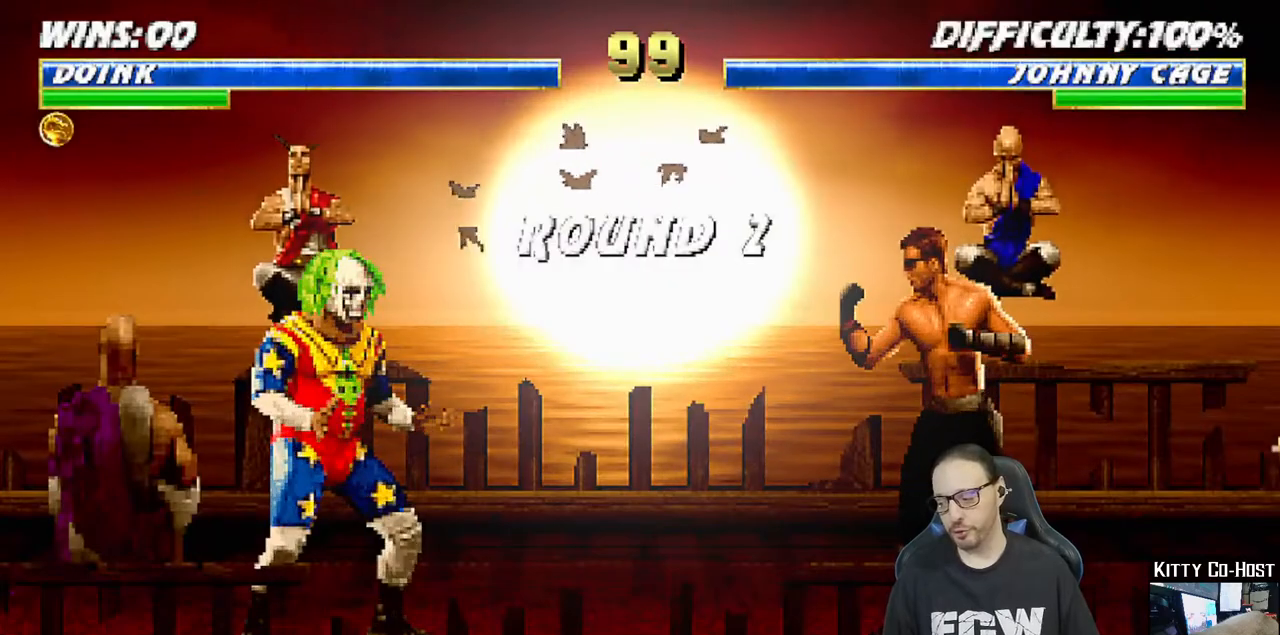
{"dt_ms": 500, "buttons": [], "left_stick": "center", "right_stick": "center", "events": []}
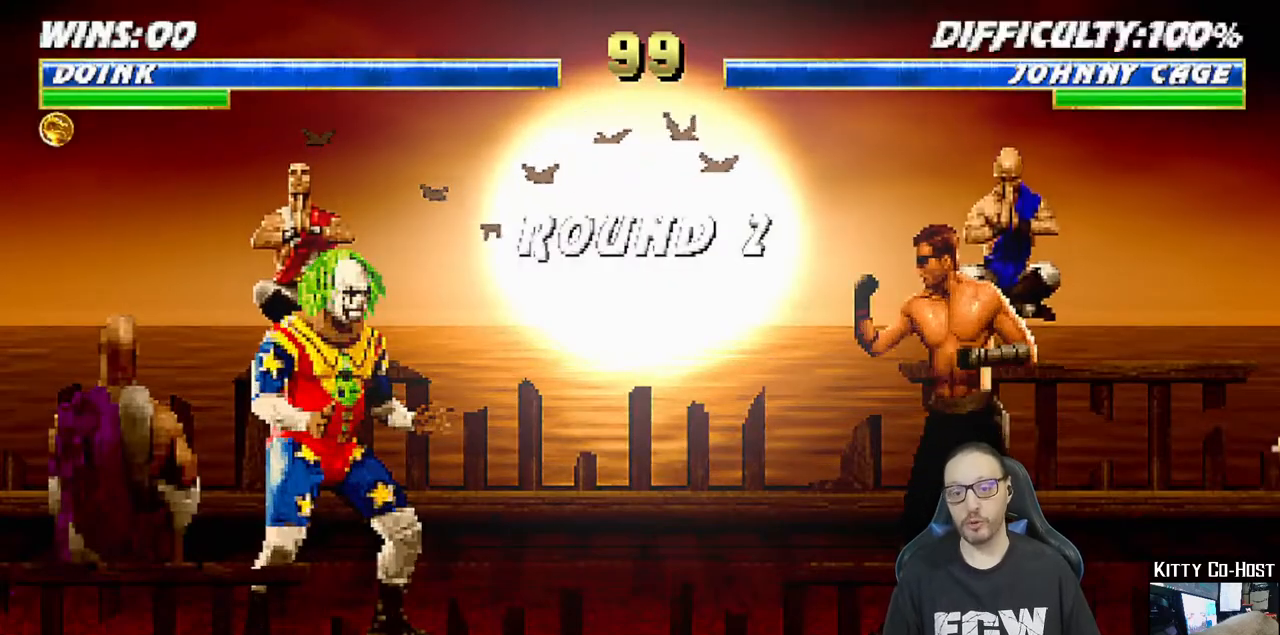
{"dt_ms": 500, "buttons": [], "left_stick": "center", "right_stick": "center", "events": []}
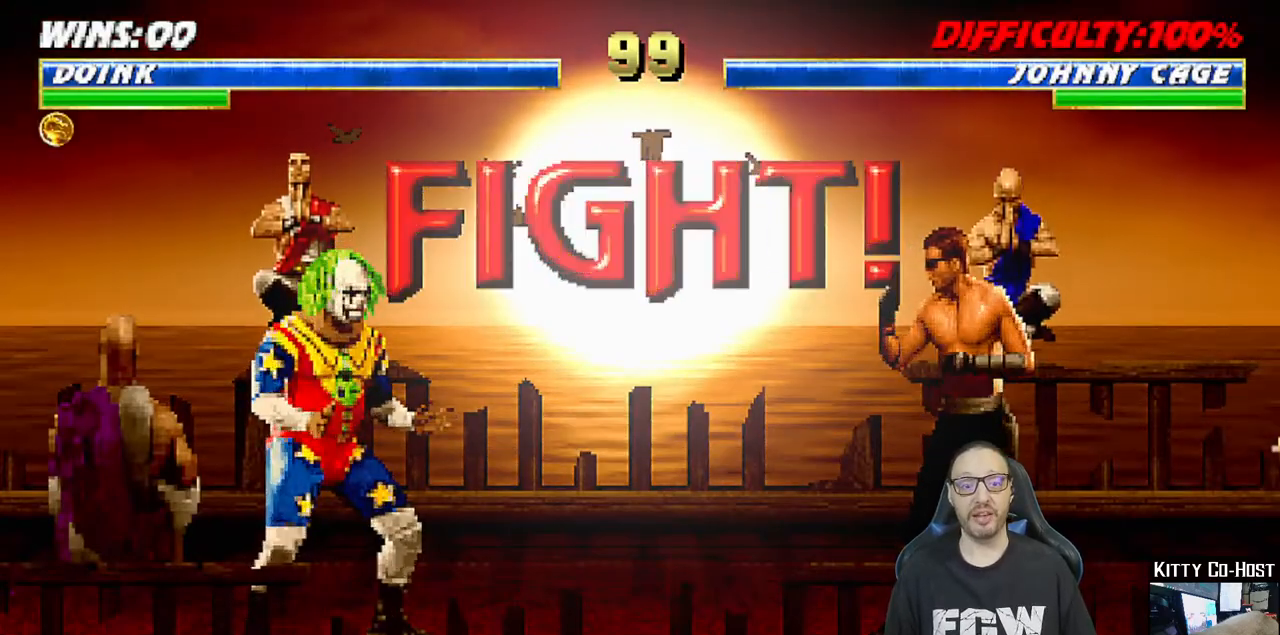
{"dt_ms": 500, "buttons": [], "left_stick": "center", "right_stick": "center", "events": []}
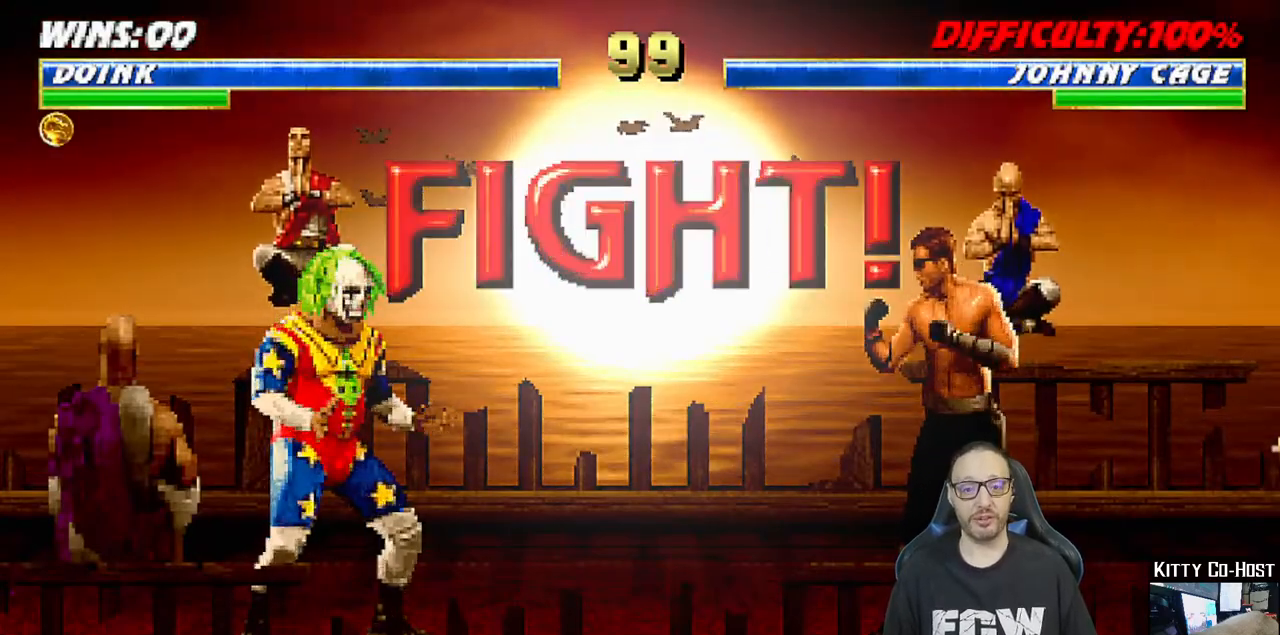
{"dt_ms": 500, "buttons": [], "left_stick": "center", "right_stick": "center", "events": [[283, "DPAD_LEFT", "down"], [350, "DPAD_LEFT", "up"], [367, "CROSS", "down"], [483, "CROSS", "up"]]}
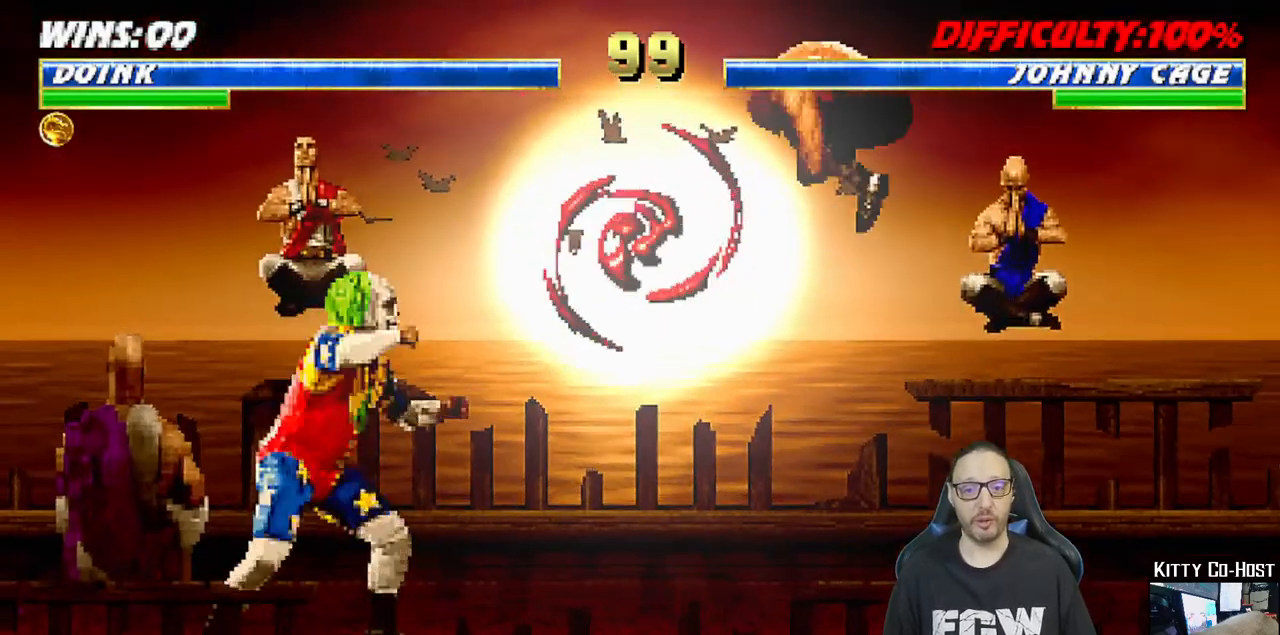
{"dt_ms": 500, "buttons": ["R1"], "left_stick": "center", "right_stick": "center", "events": [[33, "DPAD_LEFT", "down"], [50, "CROSS", "down"], [167, "DPAD_LEFT", "up"], [183, "CROSS", "up"], [233, "R1", "down"]]}
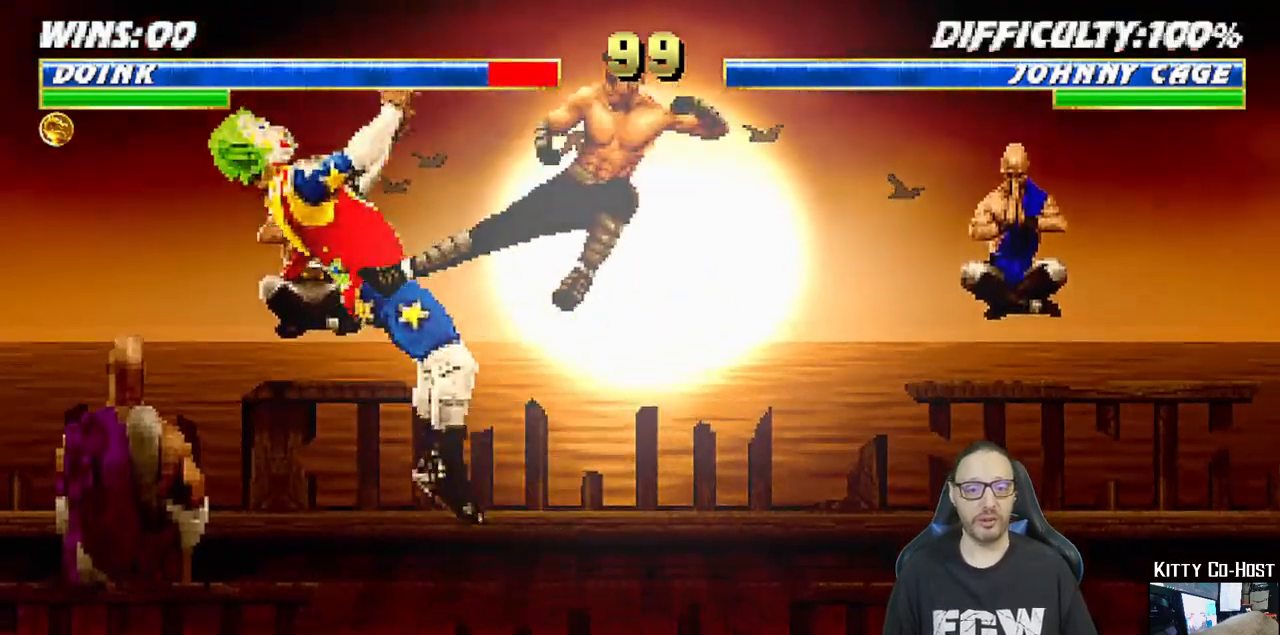
{"dt_ms": 500, "buttons": ["L1", "R1", "DPAD_LEFT"], "left_stick": "center", "right_stick": "center", "events": [[233, "L1", "down"], [250, "DPAD_LEFT", "down"], [267, "R1", "up"], [317, "R1", "down"]]}
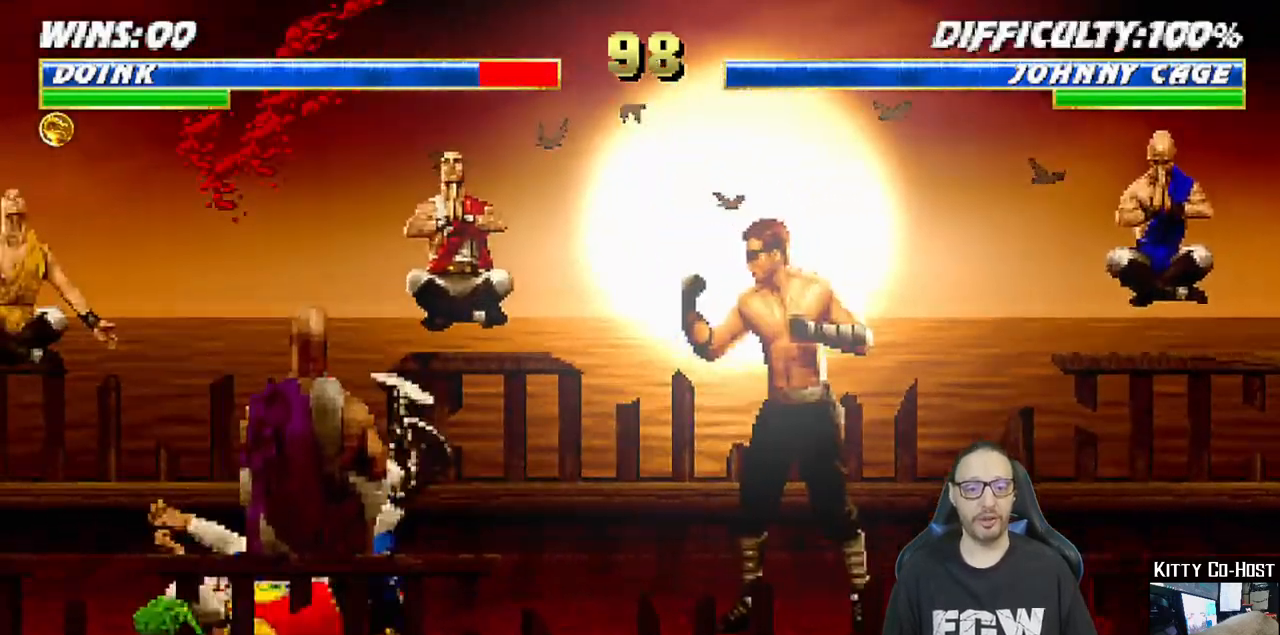
{"dt_ms": 500, "buttons": ["L1", "R1", "DPAD_LEFT"], "left_stick": "center", "right_stick": "center", "events": [[183, "DPAD_LEFT", "up"], [233, "L1", "up"], [433, "L1", "down"], [450, "DPAD_LEFT", "down"]]}
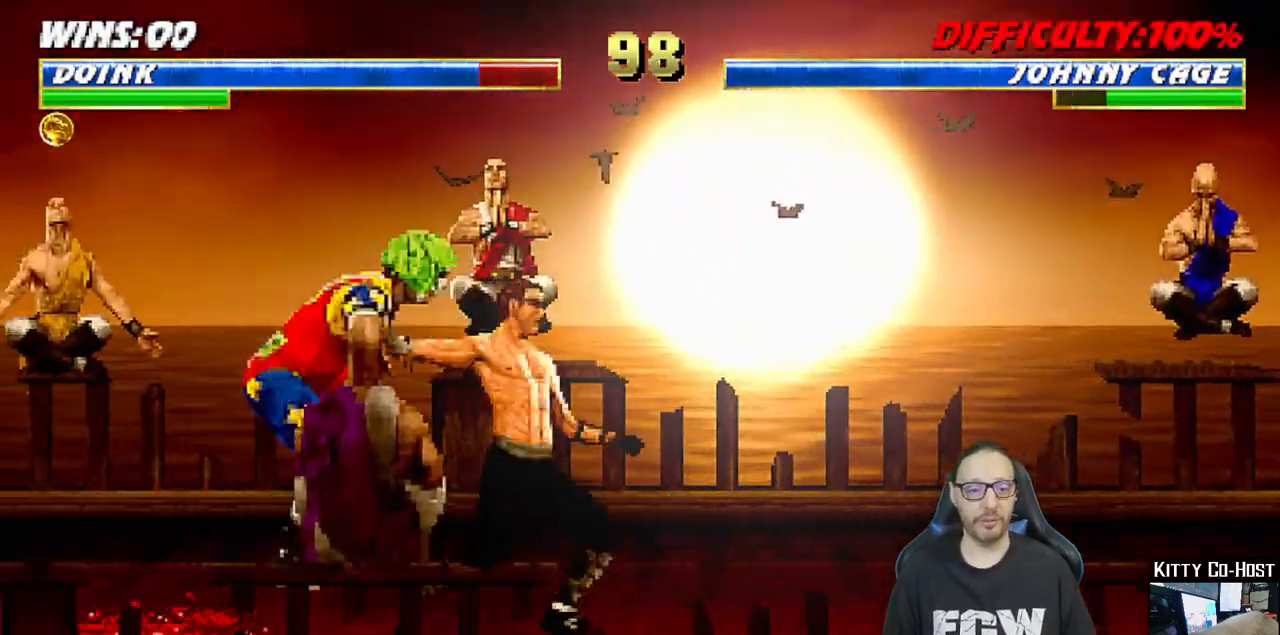
{"dt_ms": 500, "buttons": ["L1", "R1", "DPAD_RIGHT"], "left_stick": "center", "right_stick": "center", "events": [[150, "DPAD_LEFT", "up"], [200, "L1", "up"], [267, "R1", "up"], [300, "L1", "down"], [317, "DPAD_RIGHT", "down"], [350, "R1", "down"]]}
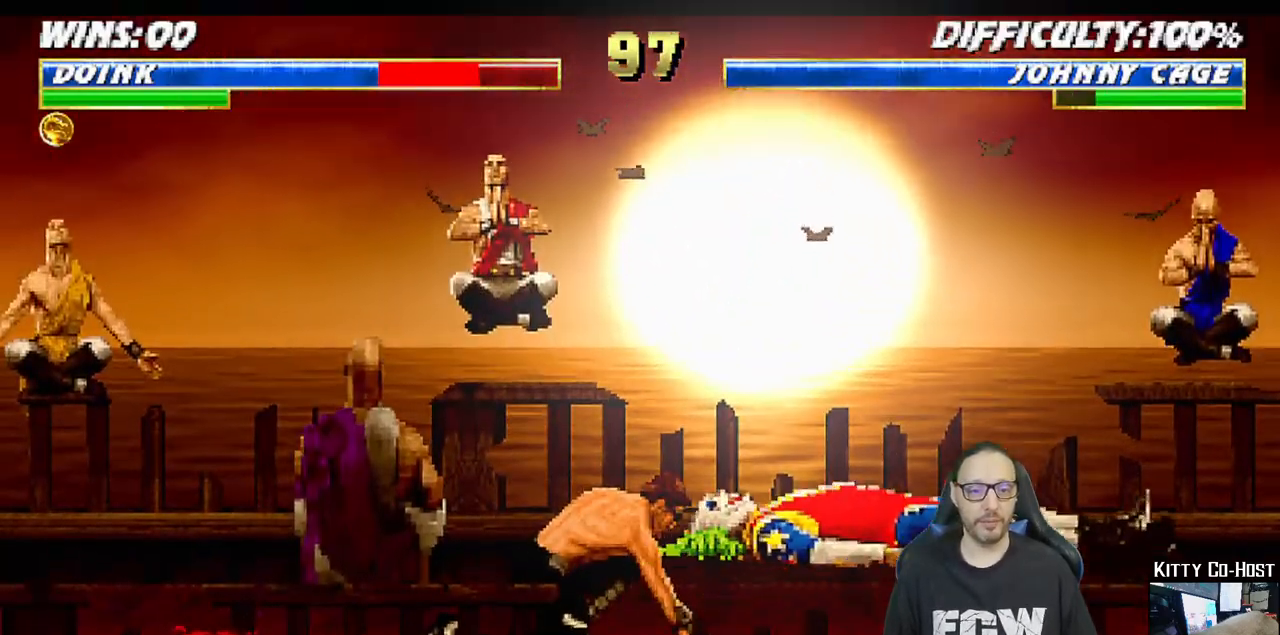
{"dt_ms": 500, "buttons": ["L1", "R1", "DPAD_RIGHT"], "left_stick": "center", "right_stick": "center", "events": [[67, "R1", "up"], [167, "R1", "down"]]}
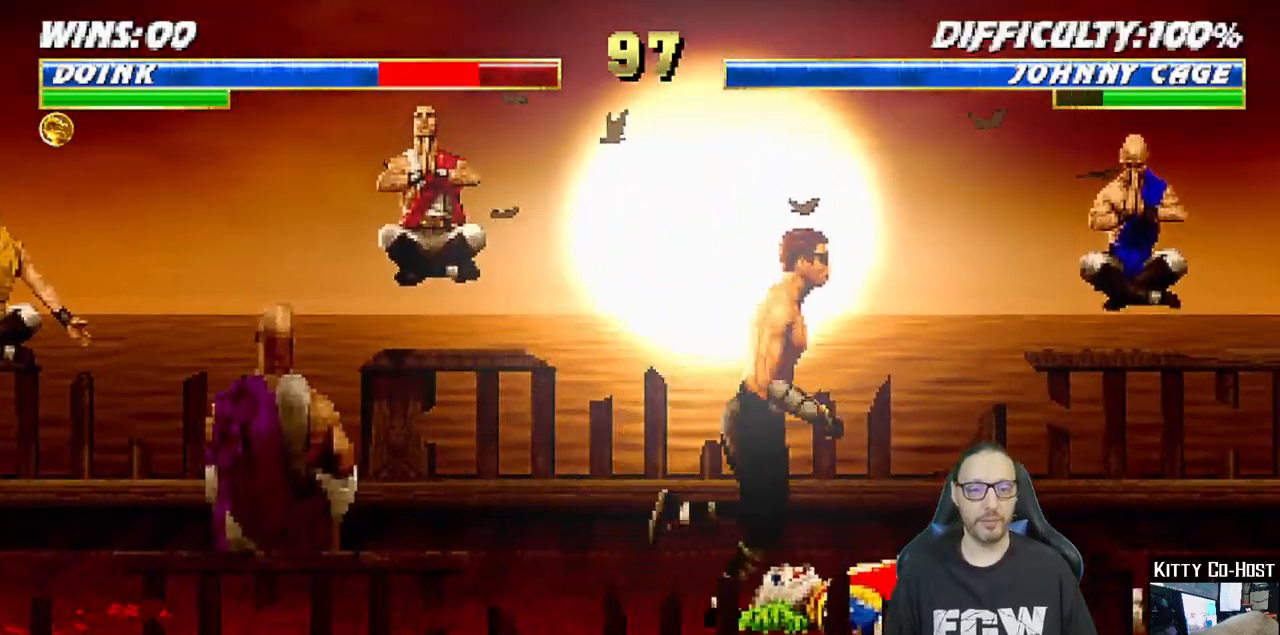
{"dt_ms": 500, "buttons": ["L1", "R1"], "left_stick": "center", "right_stick": "center", "events": [[483, "DPAD_RIGHT", "up"]]}
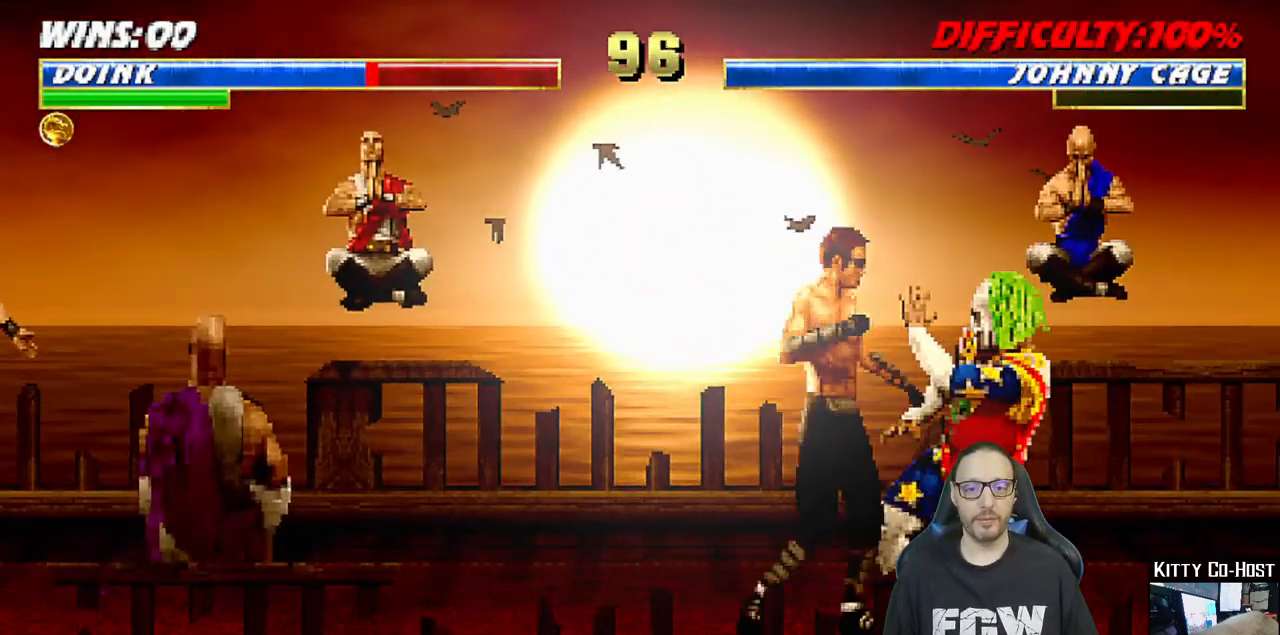
{"dt_ms": 1000, "buttons": ["DPAD_LEFT"], "left_stick": "center", "right_stick": "center"}
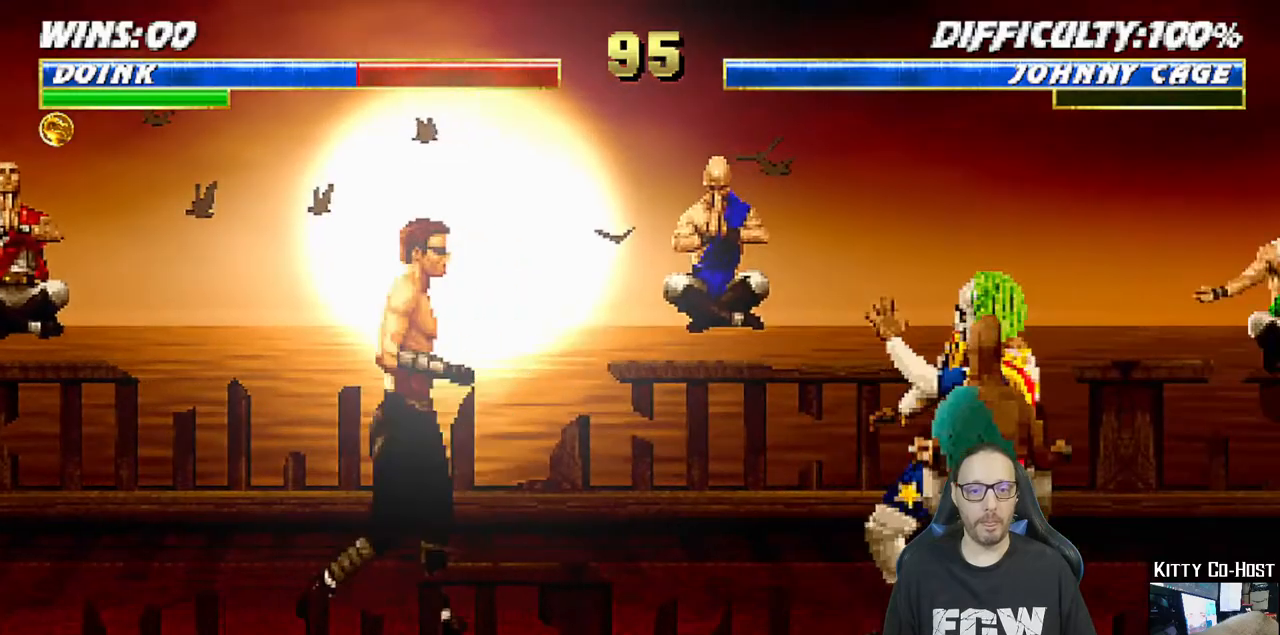
{"dt_ms": 500, "buttons": ["R1"], "left_stick": "center", "right_stick": "center", "events": [[50, "SQUARE", "down"], [67, "DPAD_LEFT", "up"], [167, "SQUARE", "up"], [217, "SQUARE", "down"], [317, "SQUARE", "up"], [400, "R1", "down"]]}
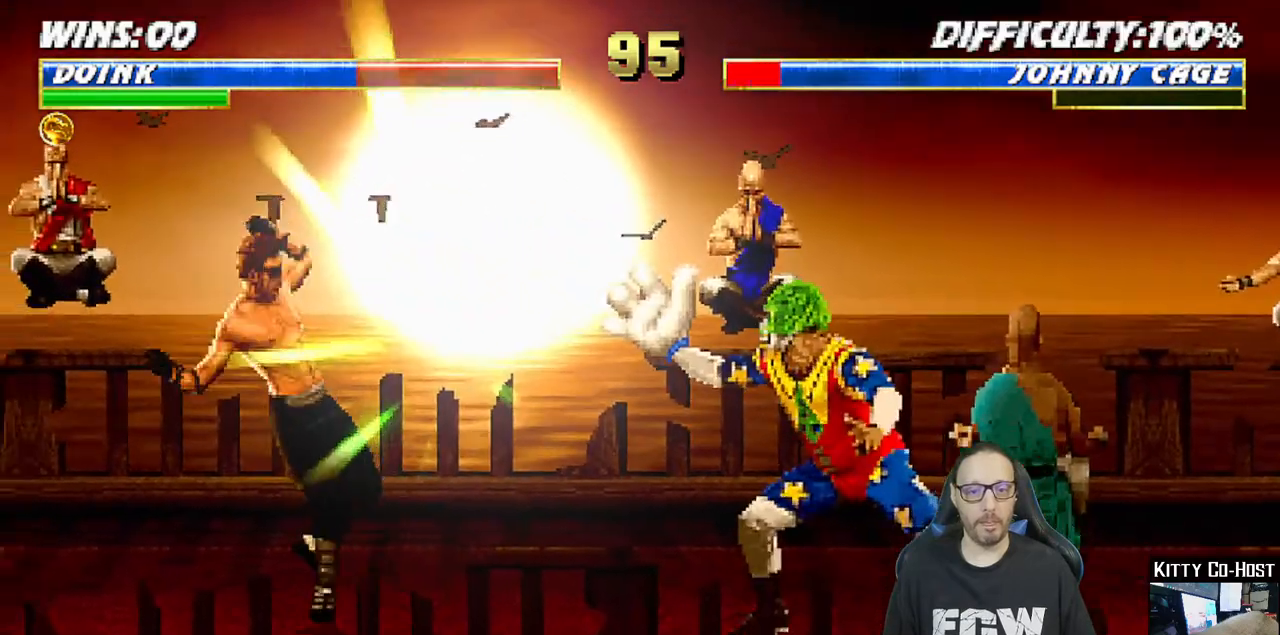
{"dt_ms": 500, "buttons": ["R1"], "left_stick": "center", "right_stick": "center", "events": [[83, "R1", "up"], [467, "R1", "down"]]}
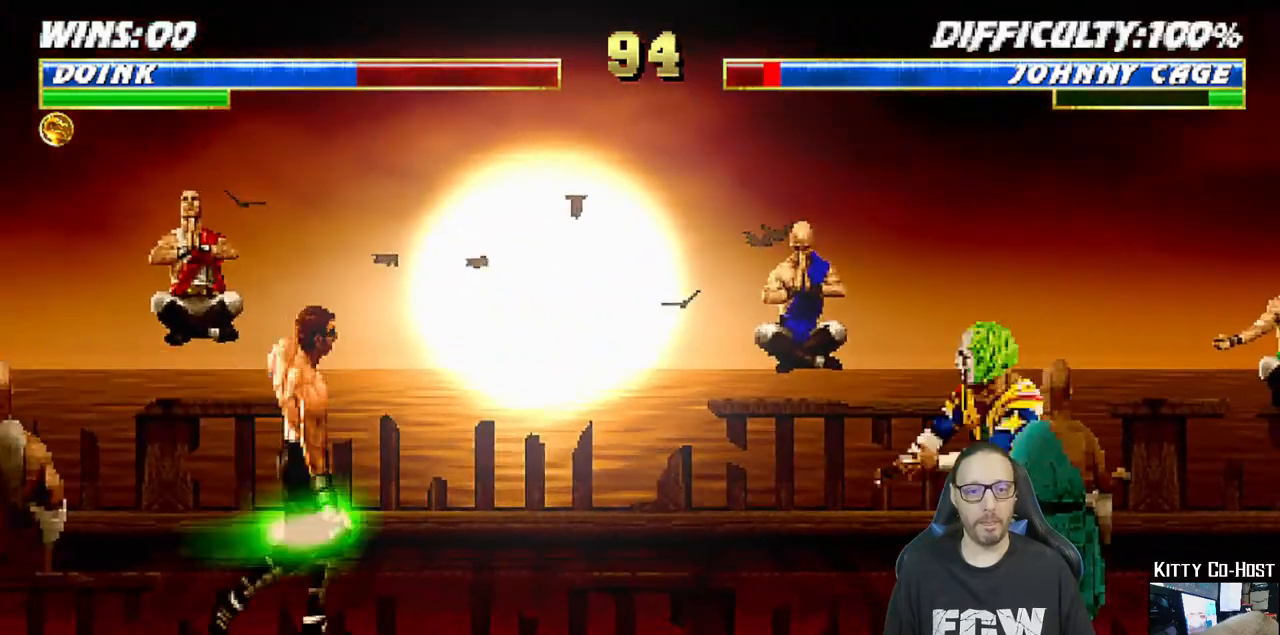
{"dt_ms": 500, "buttons": ["R1"], "left_stick": "center", "right_stick": "center", "events": []}
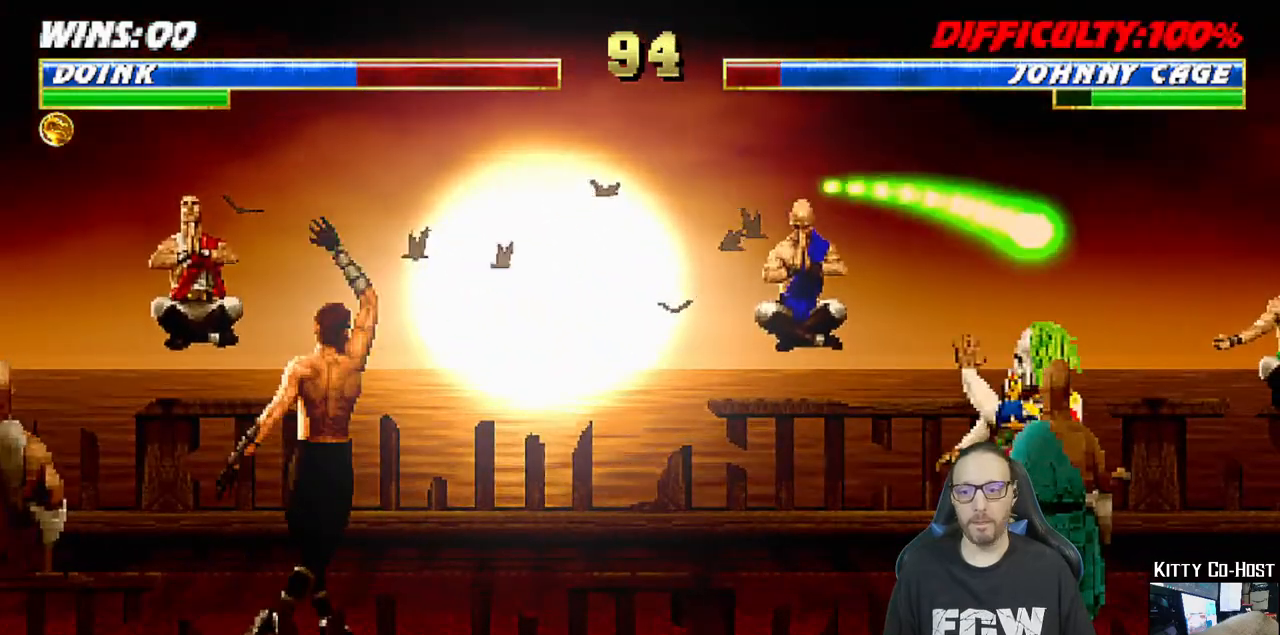
{"dt_ms": 500, "buttons": ["SQUARE", "DPAD_LEFT"], "left_stick": "center", "right_stick": "center", "events": [[150, "R1", "up"], [167, "DPAD_RIGHT", "down"], [250, "DPAD_RIGHT", "up"], [300, "DPAD_LEFT", "down"], [400, "SQUARE", "down"]]}
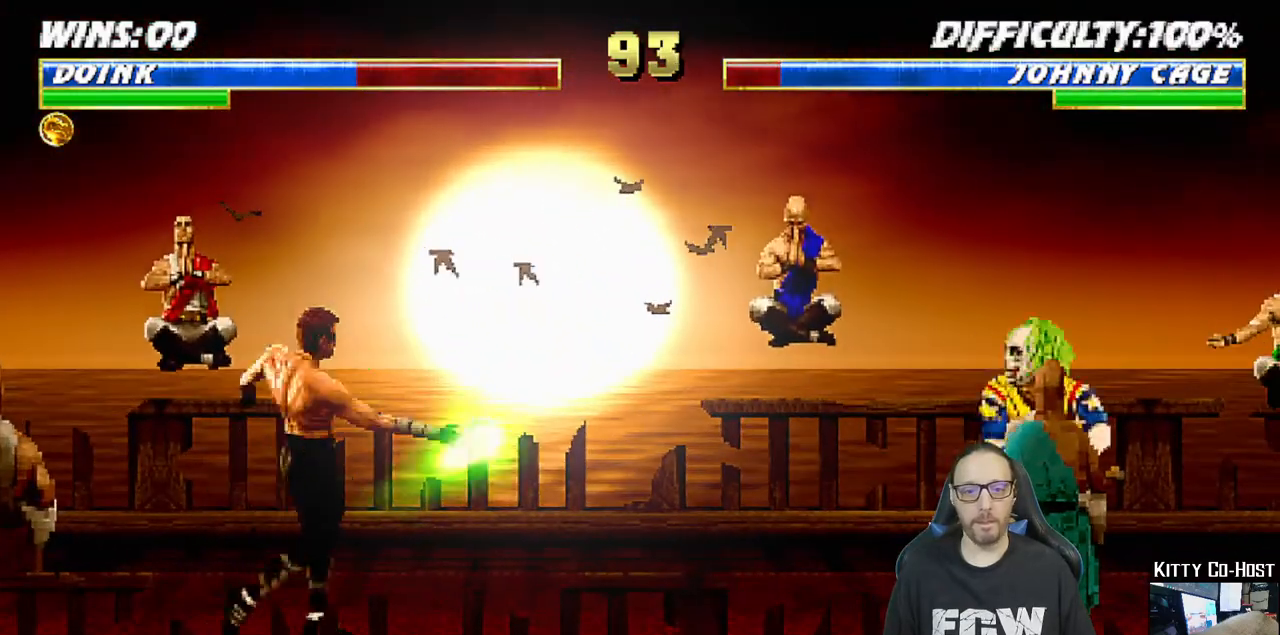
{"dt_ms": 1000, "buttons": ["SQUARE"], "left_stick": "center", "right_stick": "center", "events": [[17, "DPAD_LEFT", "up"], [33, "SQUARE", "up"], [100, "SQUARE", "down"], [183, "R1", "down"], [183, "R2", "down"], [183, "SQUARE", "up"], [533, "R1", "up"], [533, "R2", "up"], [667, "DPAD_RIGHT", "down"], [717, "DPAD_RIGHT", "up"], [733, "DPAD_LEFT", "down"], [850, "SQUARE", "down"], [867, "DPAD_LEFT", "up"], [967, "SQUARE", "up"], [1000, "SQUARE", "down"]]}
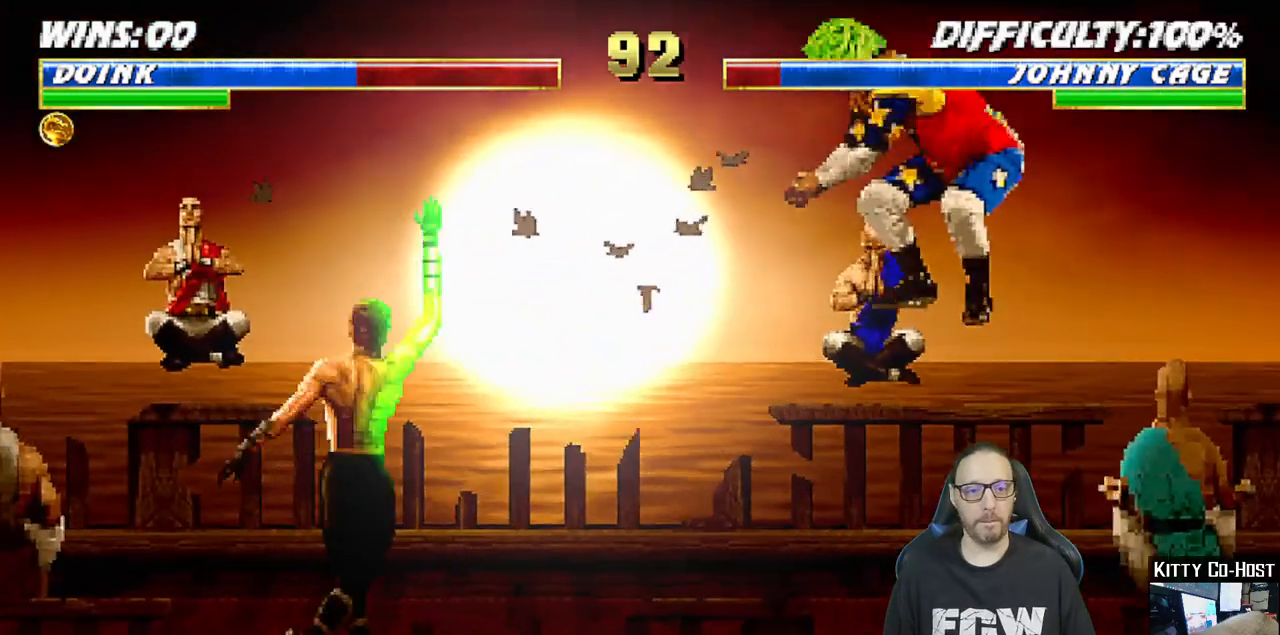
{"dt_ms": 500, "buttons": ["DPAD_LEFT"], "left_stick": "center", "right_stick": "center", "events": [[150, "SQUARE", "up"], [483, "DPAD_LEFT", "down"]]}
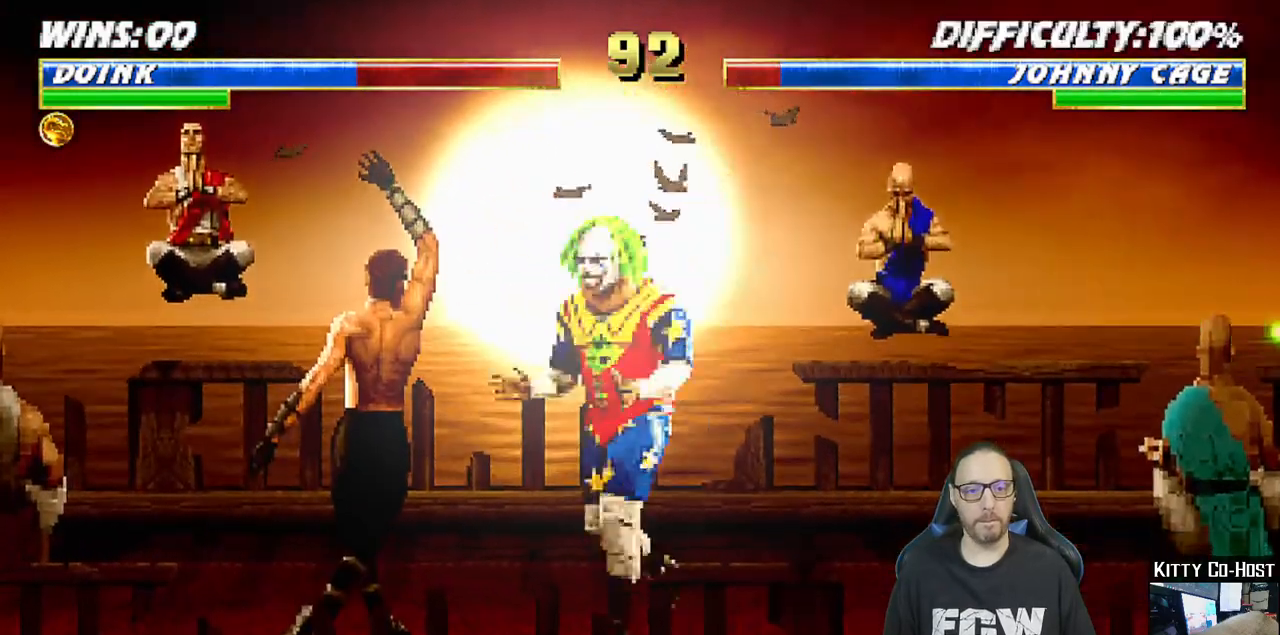
{"dt_ms": 500, "buttons": ["SQUARE", "L1"], "left_stick": "center", "right_stick": "center", "events": [[17, "L1", "down"], [17, "SQUARE", "down"], [83, "SQUARE", "up"], [150, "SQUARE", "down"], [233, "SQUARE", "up"], [283, "DPAD_LEFT", "up"], [317, "SQUARE", "down"], [383, "SQUARE", "up"], [467, "SQUARE", "down"]]}
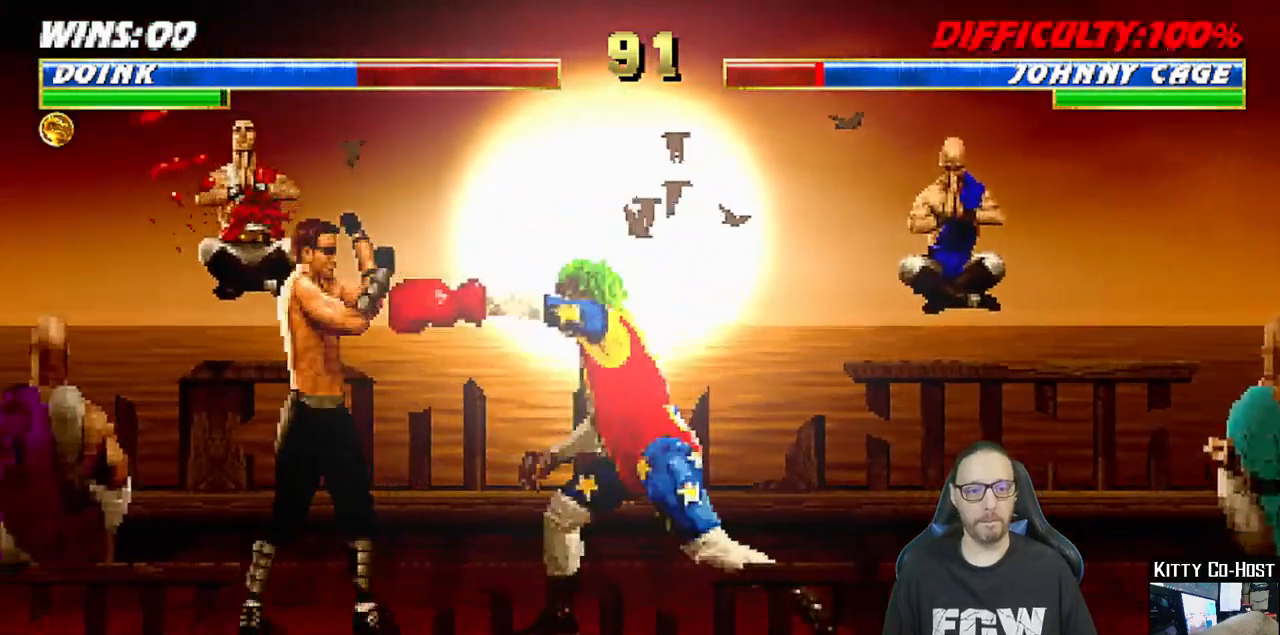
{"dt_ms": 500, "buttons": ["SQUARE", "DPAD_LEFT"], "left_stick": "center", "right_stick": "center", "events": [[50, "SQUARE", "up"], [133, "SQUARE", "down"], [167, "SQUARE", "up"], [183, "L1", "up"], [283, "DPAD_RIGHT", "down"], [367, "DPAD_RIGHT", "up"], [383, "DPAD_LEFT", "down"], [433, "SQUARE", "down"]]}
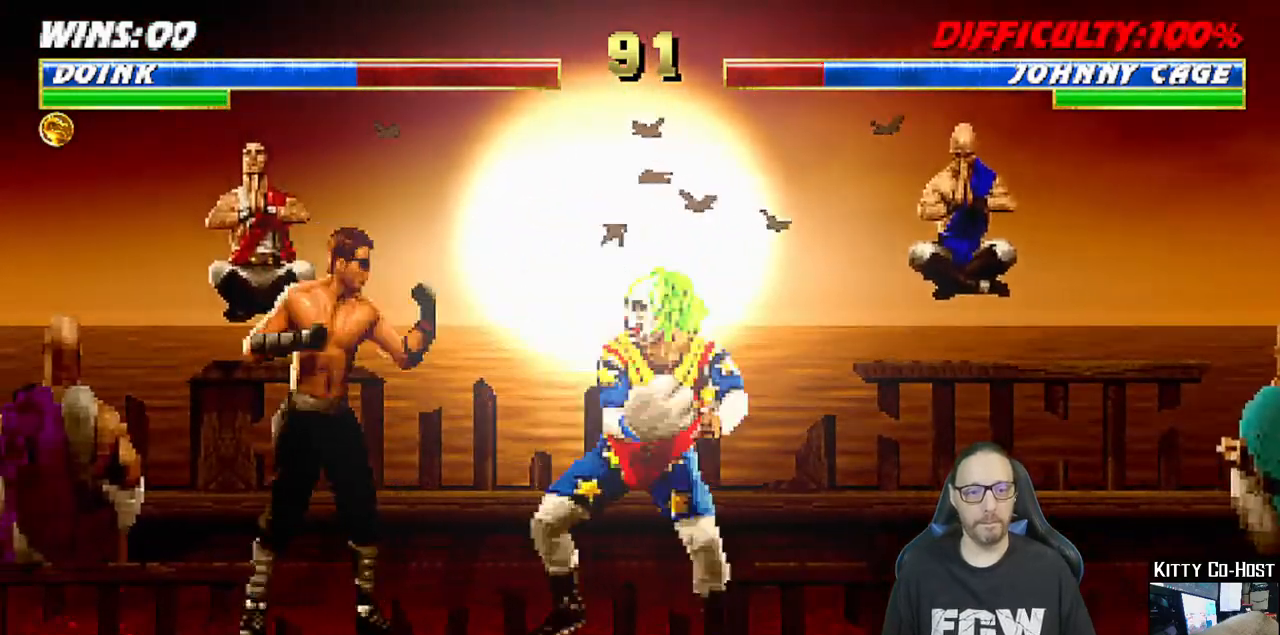
{"dt_ms": 500, "buttons": [], "left_stick": "center", "right_stick": "center", "events": [[17, "DPAD_LEFT", "up"], [17, "SQUARE", "up"], [67, "SQUARE", "down"], [217, "SQUARE", "up"], [433, "DPAD_RIGHT", "down"], [500, "DPAD_RIGHT", "up"]]}
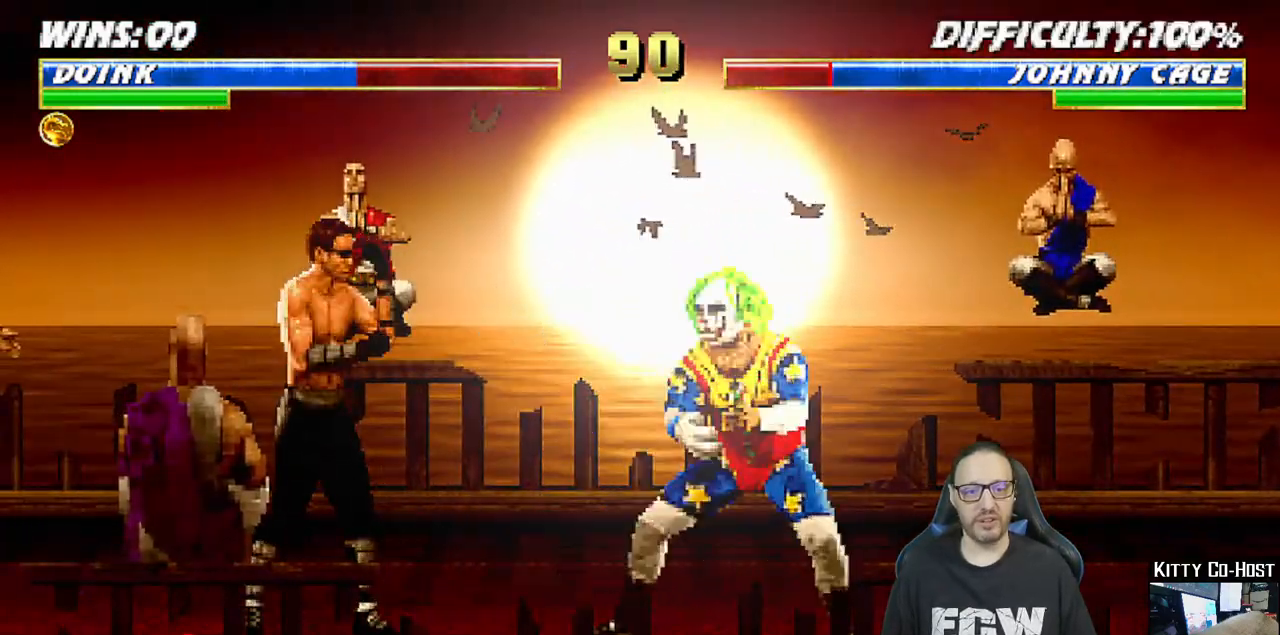
{"dt_ms": 500, "buttons": [], "left_stick": "center", "right_stick": "center", "events": [[17, "DPAD_LEFT", "down"], [50, "SQUARE", "down"], [133, "SQUARE", "up"], [150, "DPAD_LEFT", "up"], [183, "SQUARE", "down"], [383, "SQUARE", "up"]]}
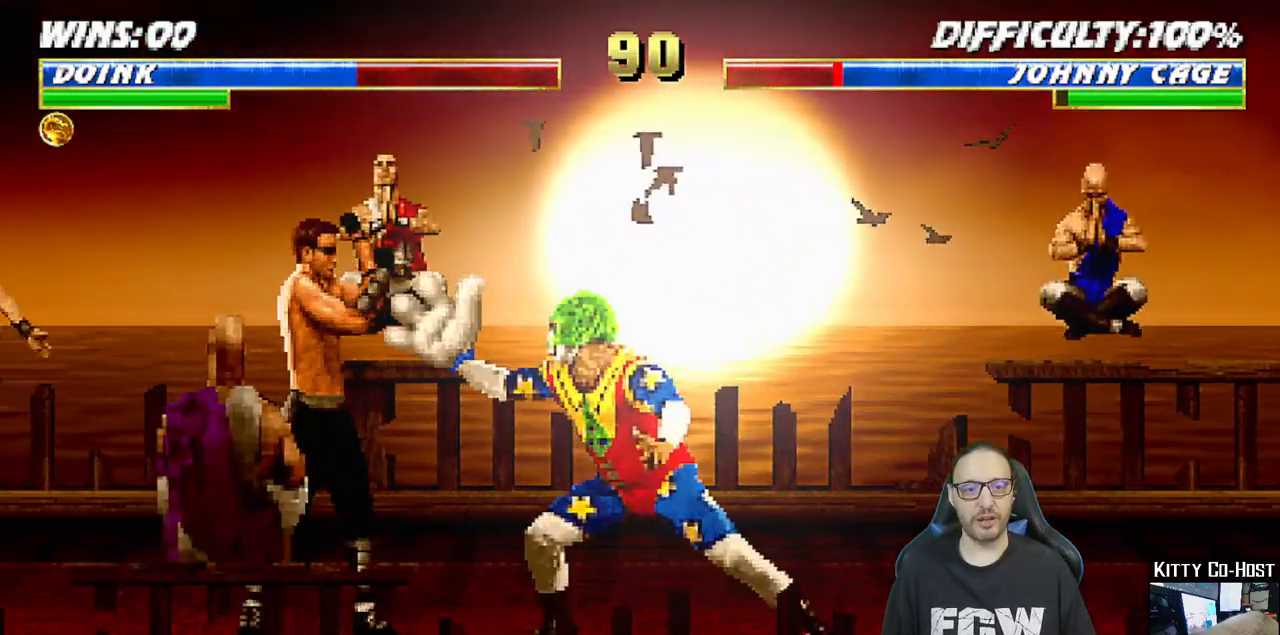
{"dt_ms": 500, "buttons": [], "left_stick": "center", "right_stick": "center", "events": [[33, "DPAD_RIGHT", "down"], [83, "DPAD_LEFT", "down"], [83, "DPAD_RIGHT", "up"], [133, "SQUARE", "down"], [200, "DPAD_LEFT", "up"], [233, "SQUARE", "up"], [283, "SQUARE", "down"], [483, "SQUARE", "up"]]}
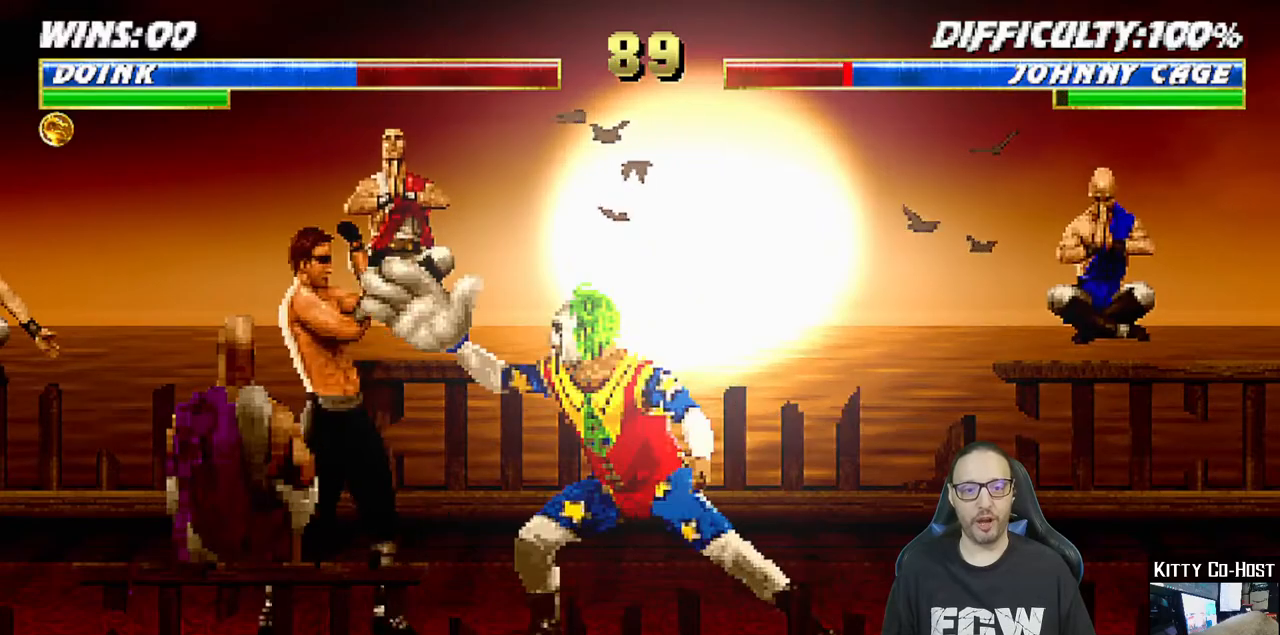
{"dt_ms": 500, "buttons": ["SQUARE"], "left_stick": "center", "right_stick": "center", "events": [[133, "DPAD_RIGHT", "down"], [167, "DPAD_RIGHT", "up"], [183, "DPAD_LEFT", "down"], [267, "SQUARE", "down"], [300, "DPAD_LEFT", "up"], [367, "SQUARE", "up"], [400, "SQUARE", "down"]]}
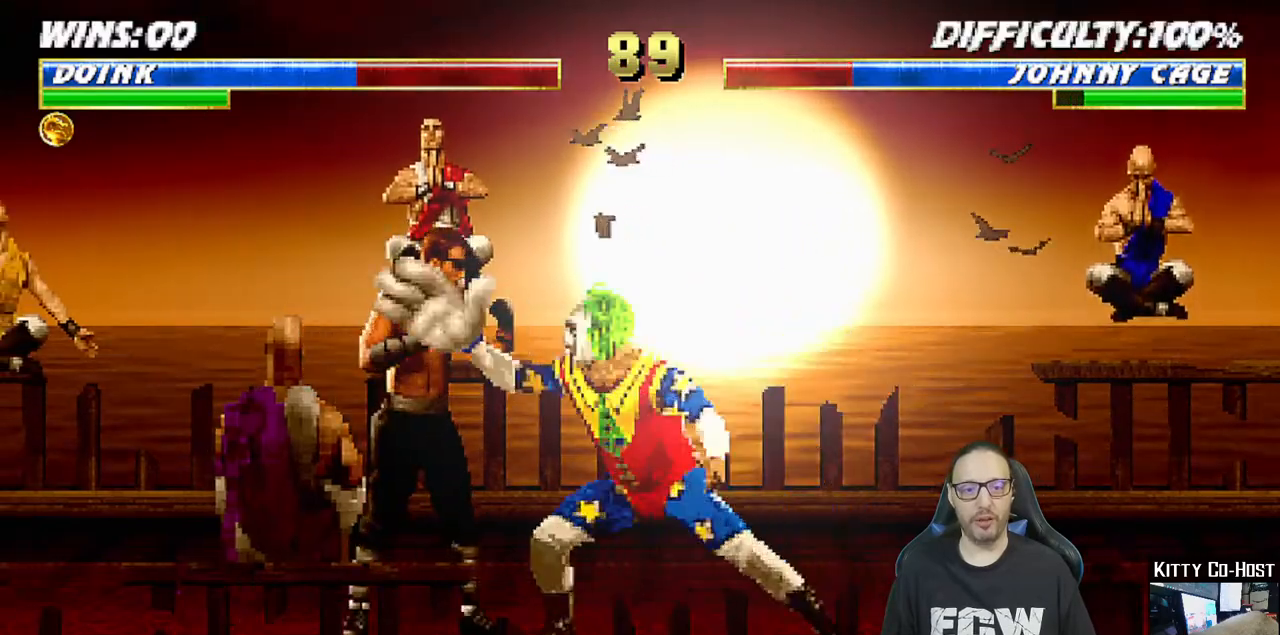
{"dt_ms": 500, "buttons": ["L1", "DPAD_LEFT"], "left_stick": "center", "right_stick": "center", "events": [[133, "SQUARE", "up"], [333, "L1", "down"], [367, "DPAD_LEFT", "down"]]}
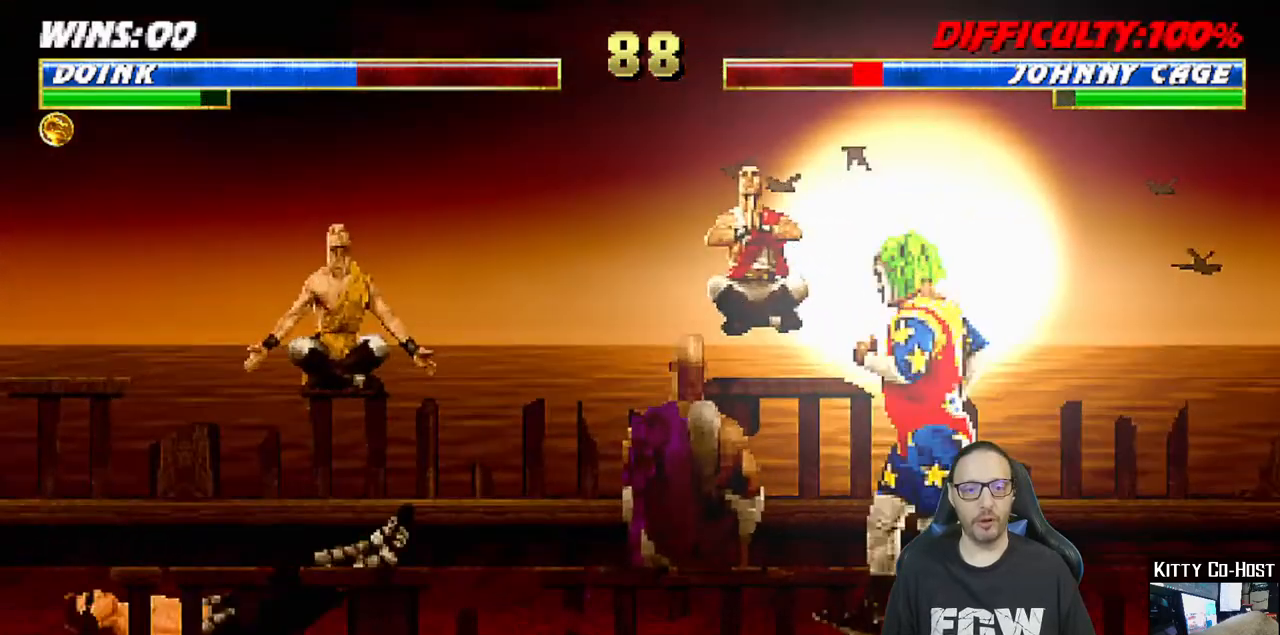
{"dt_ms": 500, "buttons": ["SQUARE", "L1"], "left_stick": "center", "right_stick": "center", "events": [[133, "DPAD_UP", "down"], [217, "DPAD_LEFT", "up"], [300, "DPAD_UP", "up"], [450, "SQUARE", "down"]]}
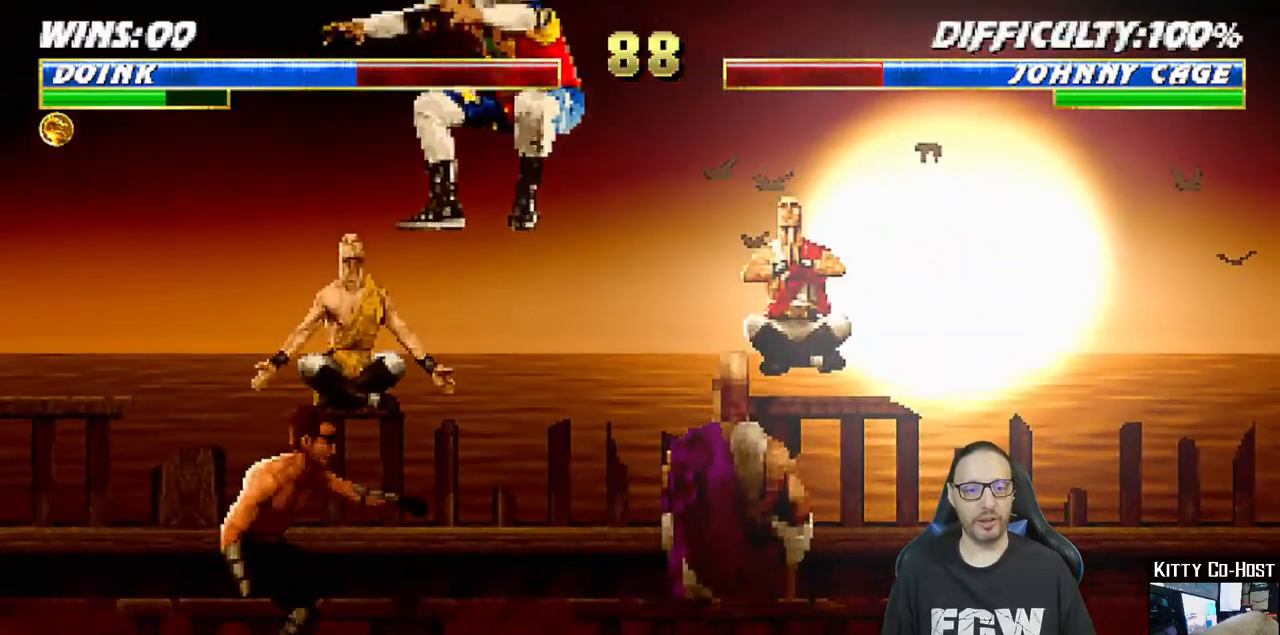
{"dt_ms": 500, "buttons": ["SQUARE", "L1"], "left_stick": "center", "right_stick": "center", "events": [[50, "SQUARE", "up"], [133, "SQUARE", "down"], [217, "SQUARE", "up"], [317, "SQUARE", "down"], [383, "SQUARE", "up"], [450, "SQUARE", "down"]]}
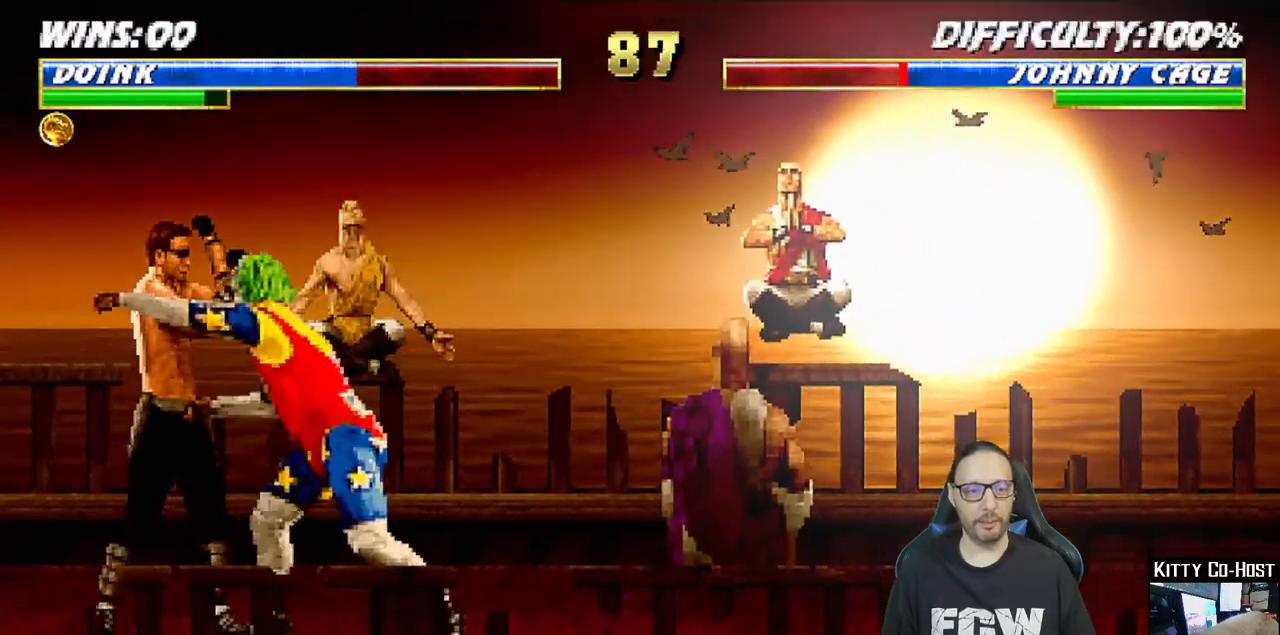
{"dt_ms": 500, "buttons": ["SQUARE", "L1", "DPAD_RIGHT"], "left_stick": "center", "right_stick": "center", "events": [[50, "SQUARE", "up"], [117, "SQUARE", "down"], [217, "SQUARE", "up"], [283, "SQUARE", "down"], [333, "DPAD_RIGHT", "down"], [383, "SQUARE", "up"], [417, "DPAD_RIGHT", "up"], [467, "SQUARE", "down"], [483, "DPAD_RIGHT", "down"]]}
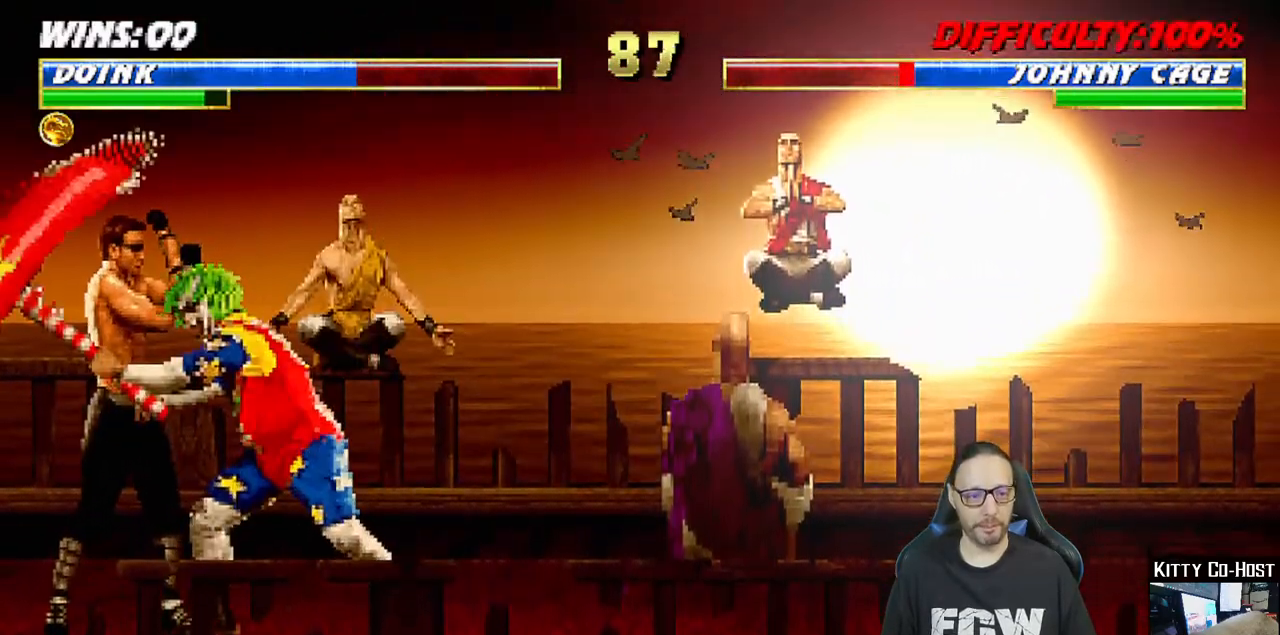
{"dt_ms": 500, "buttons": ["R1"], "left_stick": "center", "right_stick": "center", "events": [[50, "SQUARE", "up"], [100, "DPAD_RIGHT", "up"], [100, "SQUARE", "down"], [133, "DPAD_RIGHT", "down"], [233, "DPAD_RIGHT", "up"], [233, "SQUARE", "up"], [283, "L1", "up"], [333, "DPAD_RIGHT", "down"], [417, "DPAD_RIGHT", "up"], [433, "R1", "down"], [450, "DPAD_RIGHT", "down"], [483, "DPAD_RIGHT", "up"]]}